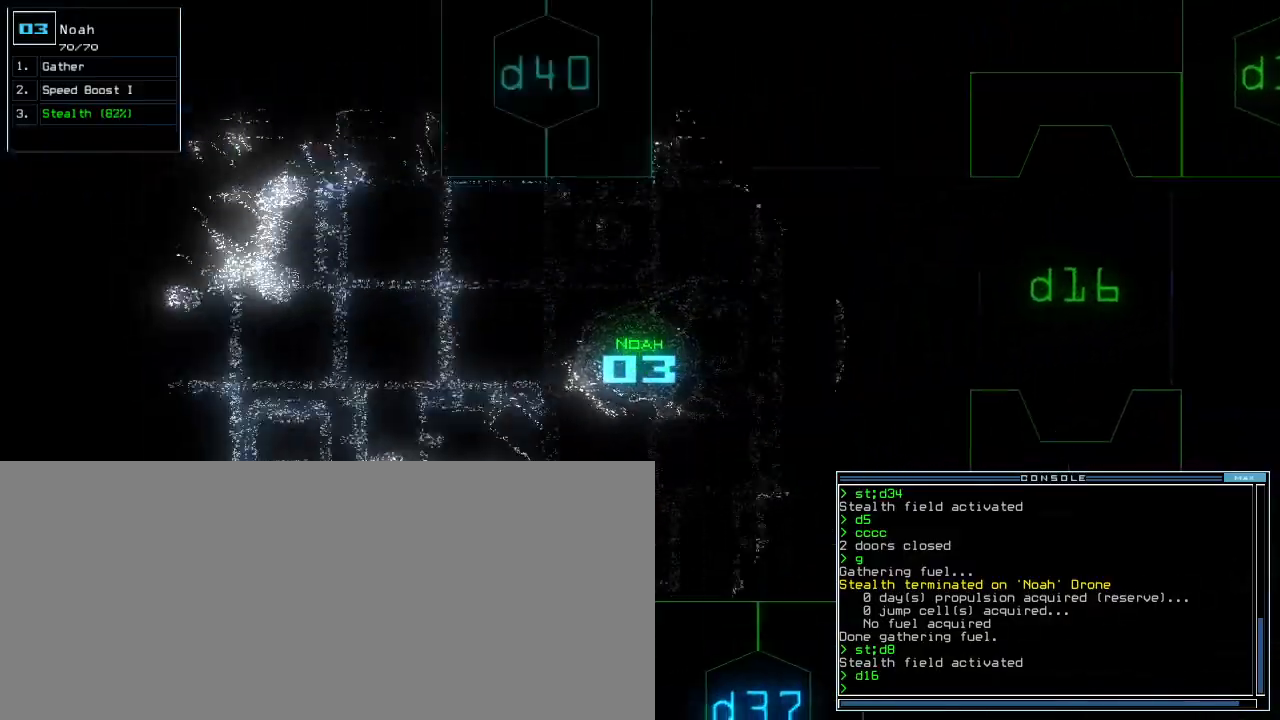
Gameplay with keyboard; each line is a JSON object with the keys held at the frame after it. "events" lists presses ("down") and releases ("up") of ".", "0", "1", "2", "3", "4", "5", "6", "7", "8", "9", "a", "b", "backspace", "c", "caps_lock", "comma", "ctrl_l", "ctrl_r", "d", "down", "e", "equals", "escape", "f", "f5", "g", "h", "i", "j", "k", "l", "left", "m", "minus", "n", "o", "p", "q", "quote", "r", "return", "right", "s", "semicolon", "shift_l", "shift_r", "space", "t", "tab", "tilde", "u", "up", "v", "w", "x", "y" and "z" between this image and that frame as [ms after this image, input, new state], when the widget could be followed in between. No other keys are recorded. Mouse input is not recorded. Not read: other_keys.
{"keys": ["up"]}
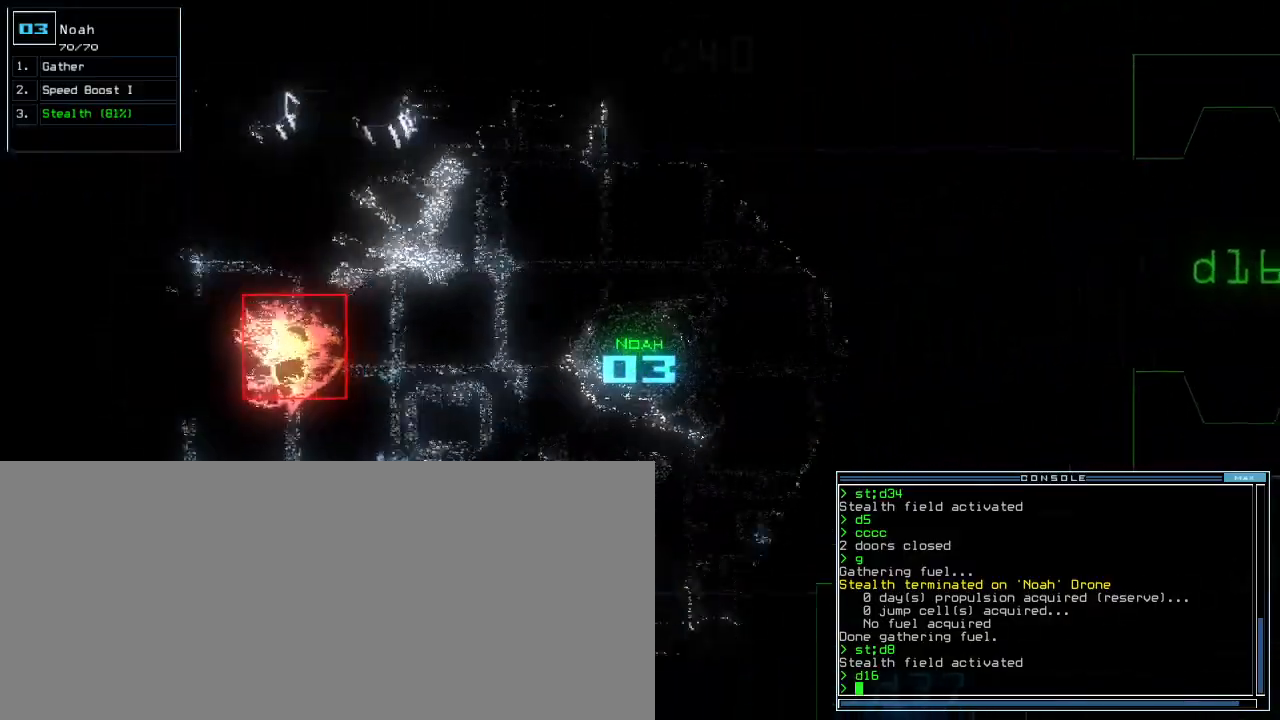
{"keys": ["down", "left"], "events": [[33, "up", "up"], [100, "down", "down"], [500, "left", "down"]]}
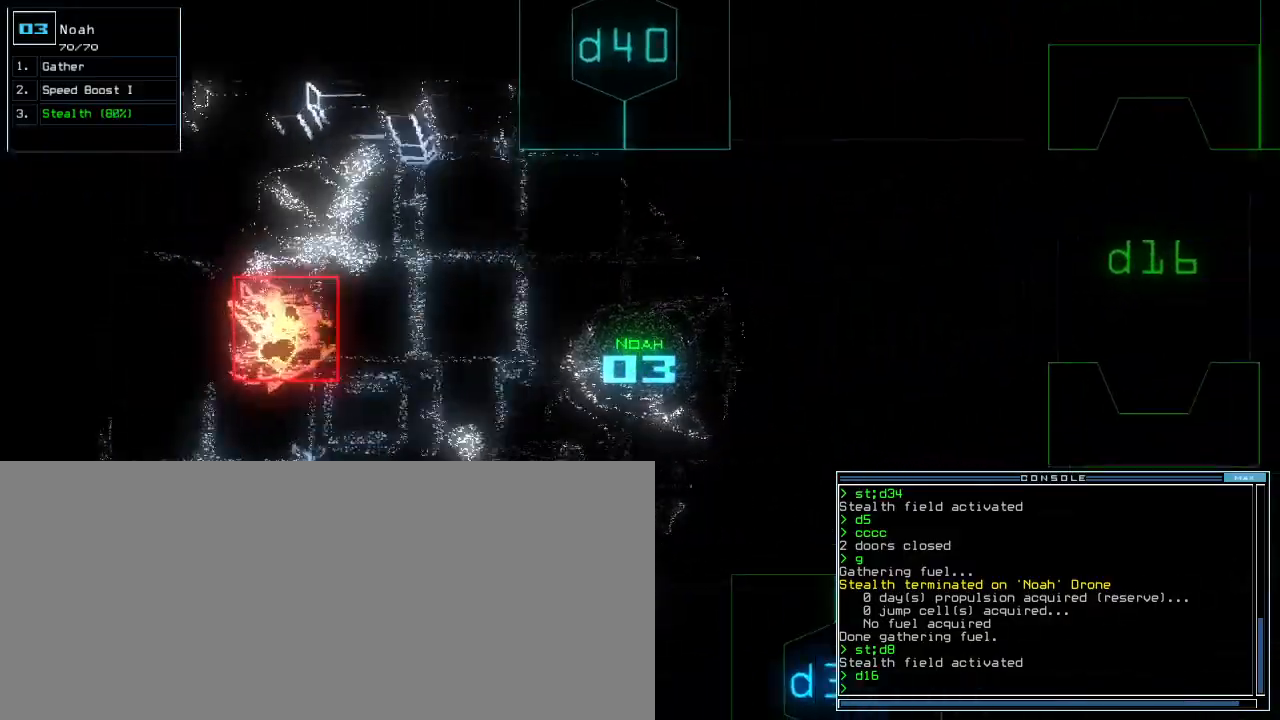
{"keys": ["right", "up"], "events": [[67, "down", "up"], [133, "up", "down"], [433, "left", "up"], [500, "right", "down"]]}
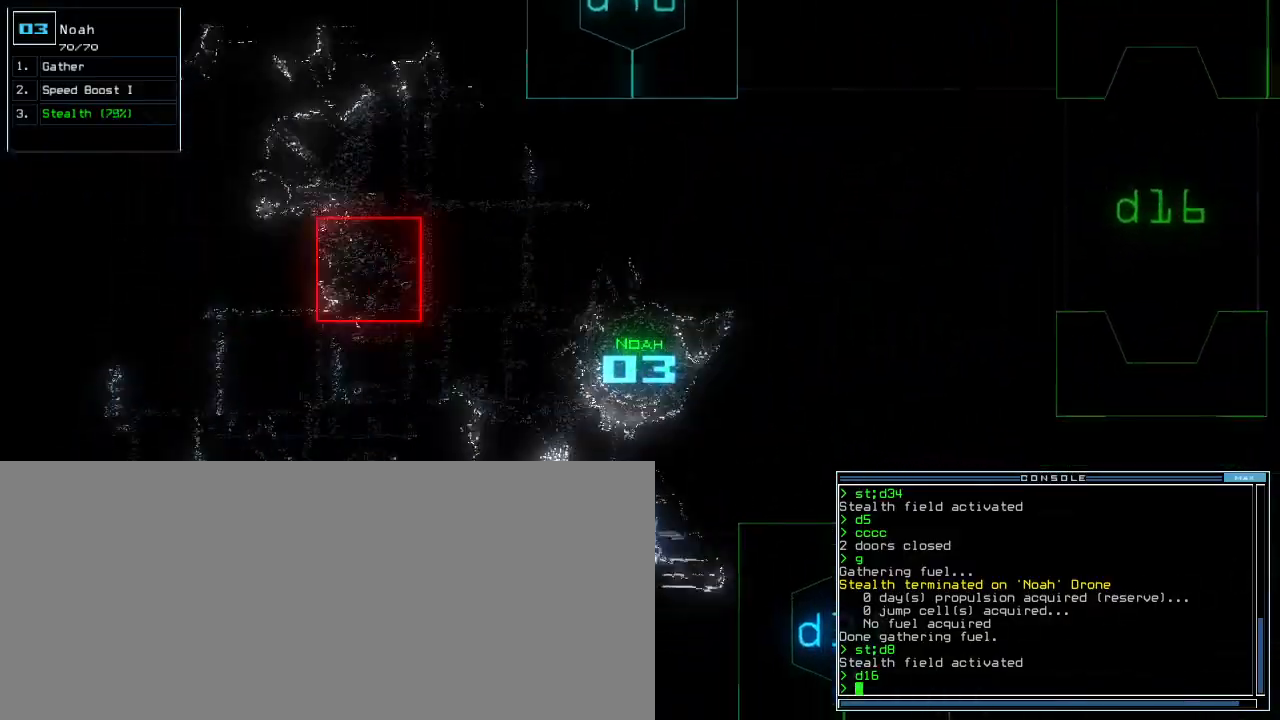
{"keys": ["up"], "events": [[133, "right", "up"], [233, "right", "down"], [483, "right", "up"]]}
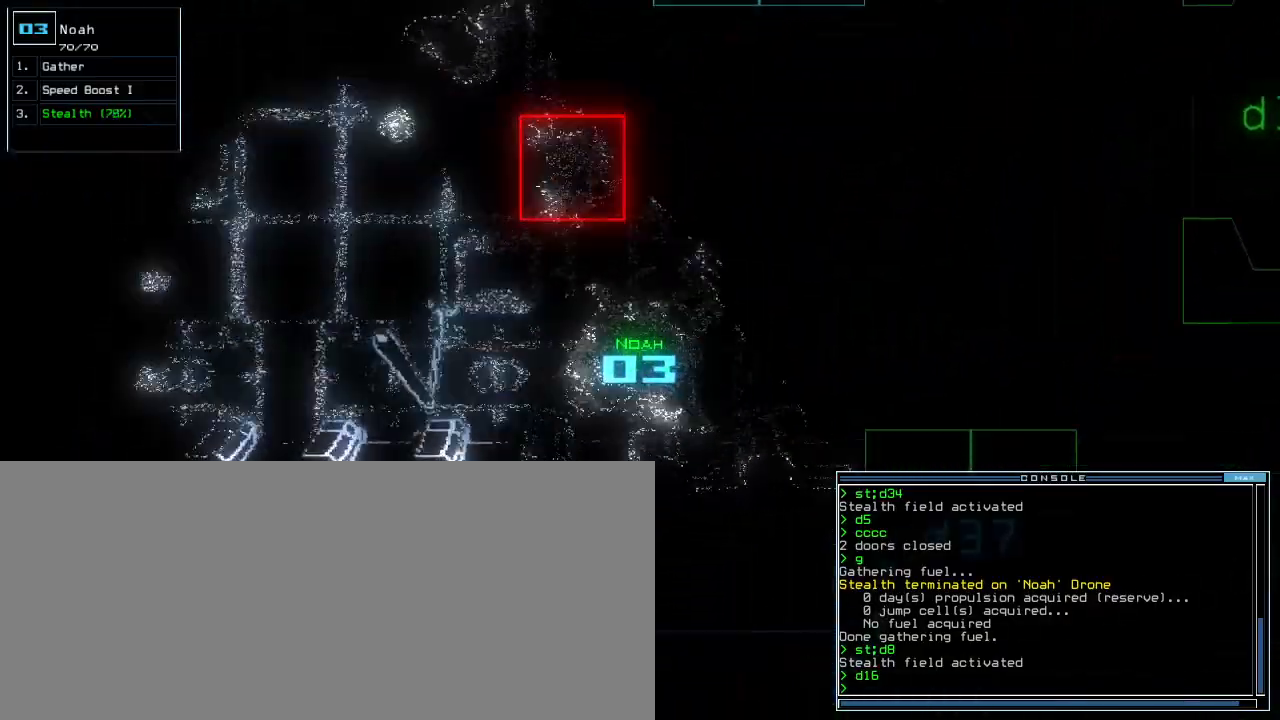
{"keys": ["right", "up"], "events": [[450, "right", "down"]]}
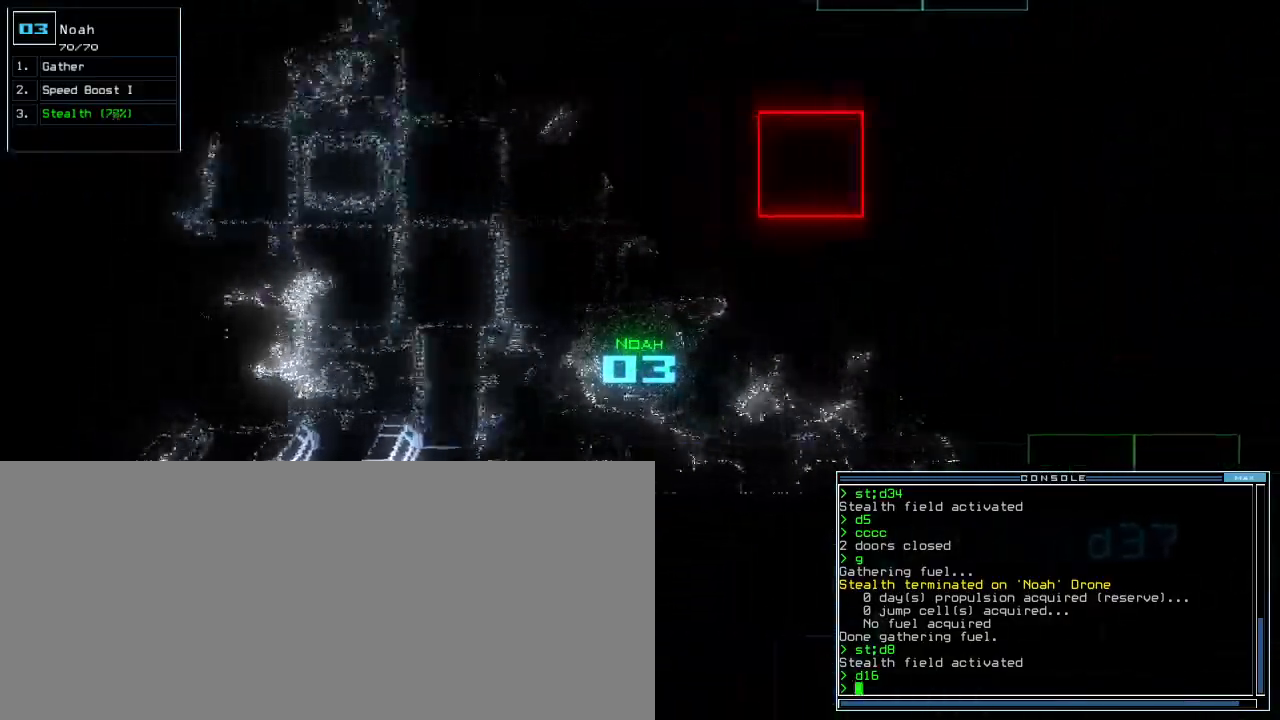
{"keys": ["up"], "events": [[33, "right", "up"]]}
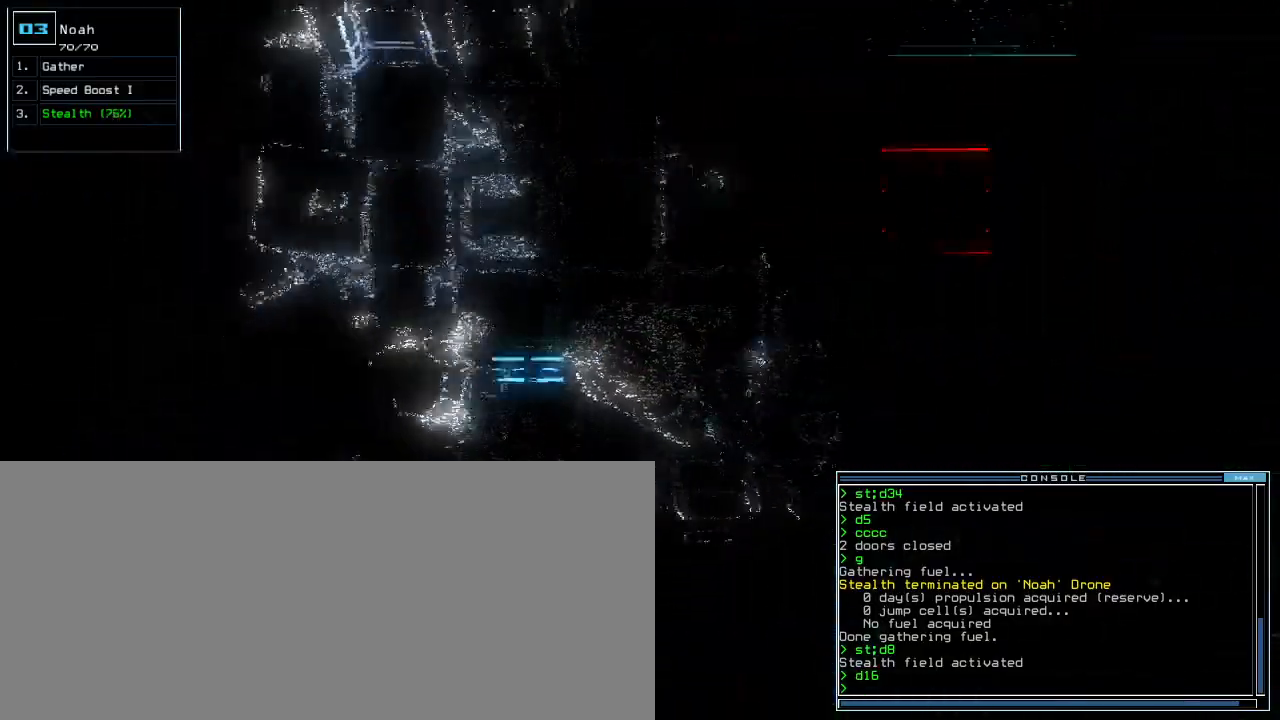
{"keys": ["right", "up"], "events": [[33, "left", "down"], [100, "left", "up"], [400, "right", "down"]]}
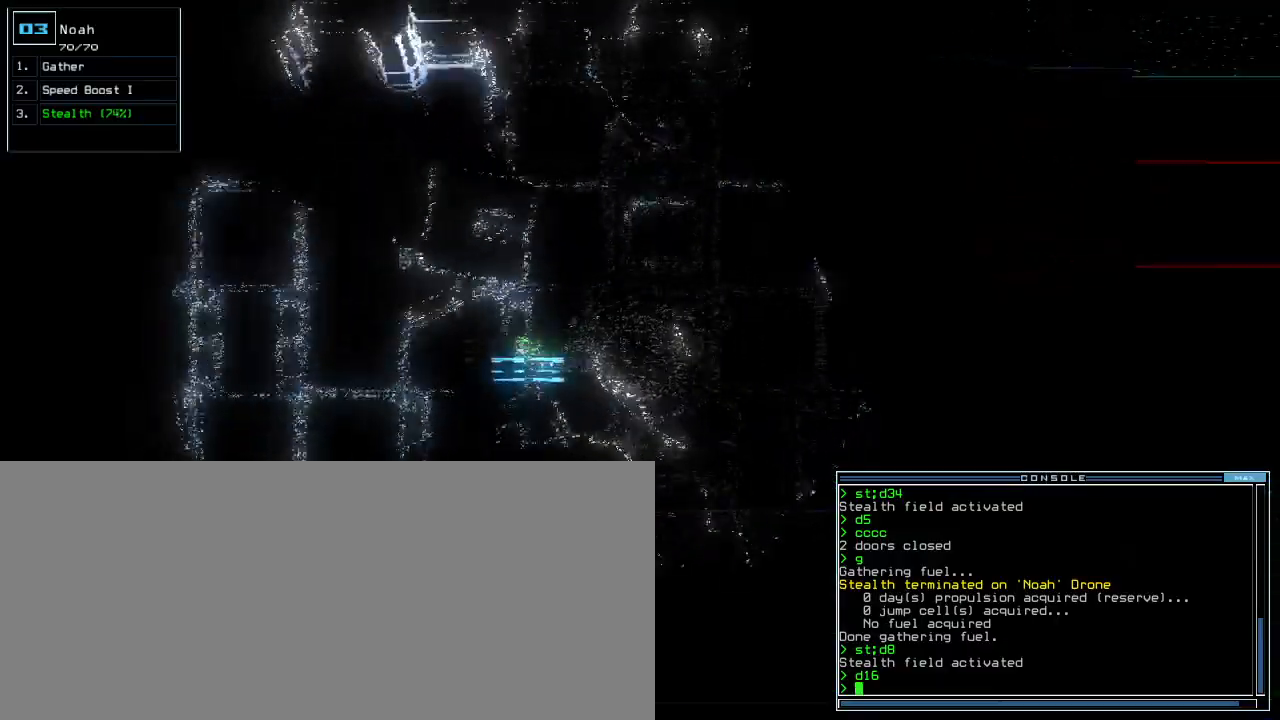
{"keys": ["up"], "events": [[50, "right", "up"], [250, "left", "down"], [350, "left", "up"]]}
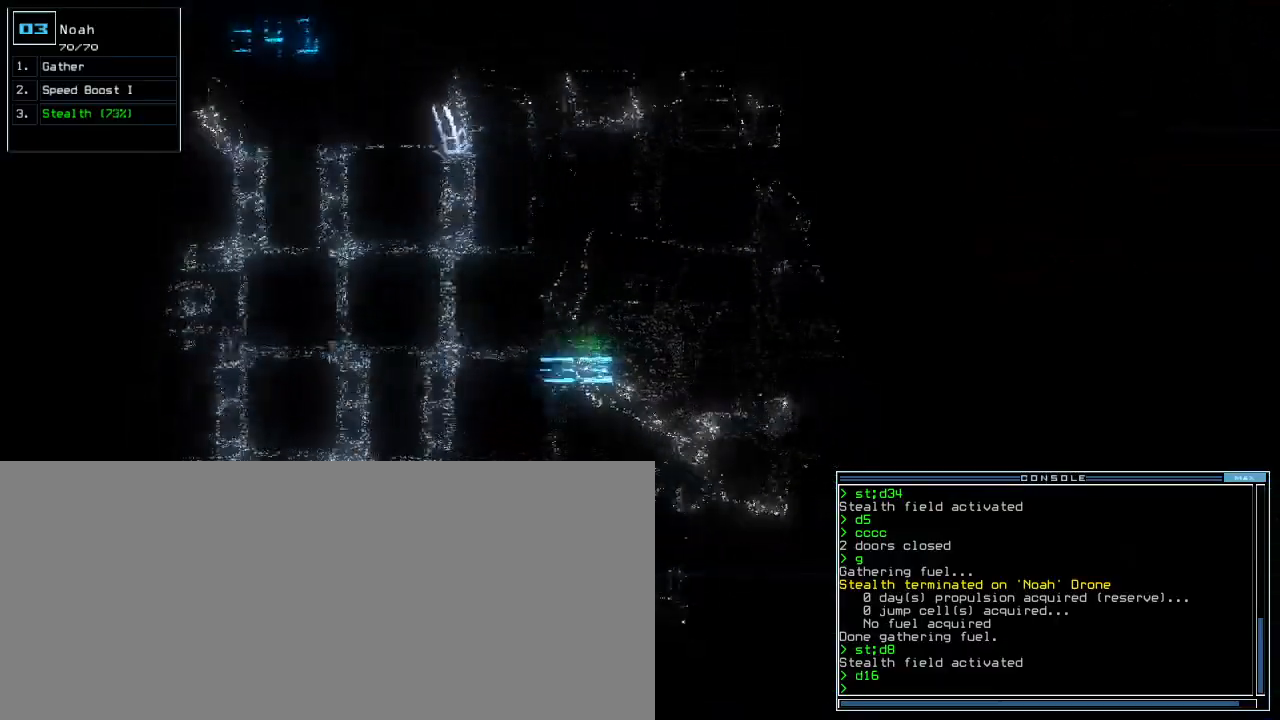
{"keys": ["up"], "events": [[133, "left", "down"], [167, "left", "up"]]}
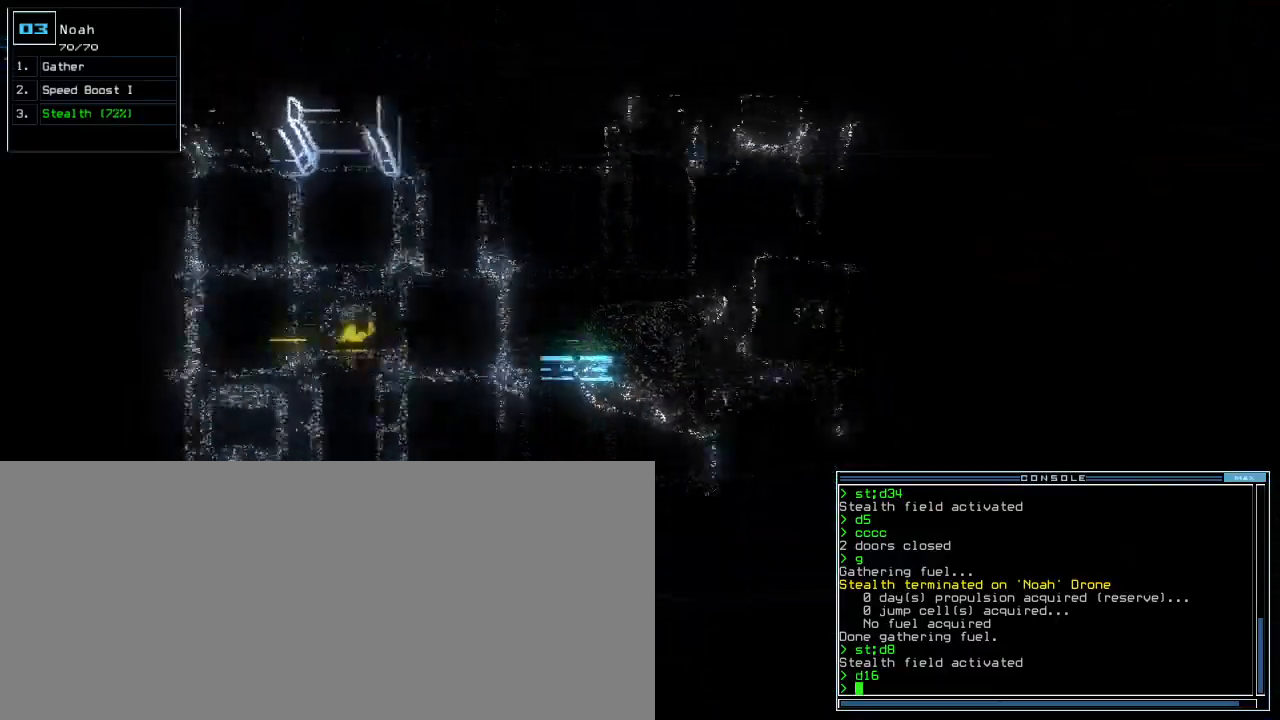
{"keys": ["up"], "events": []}
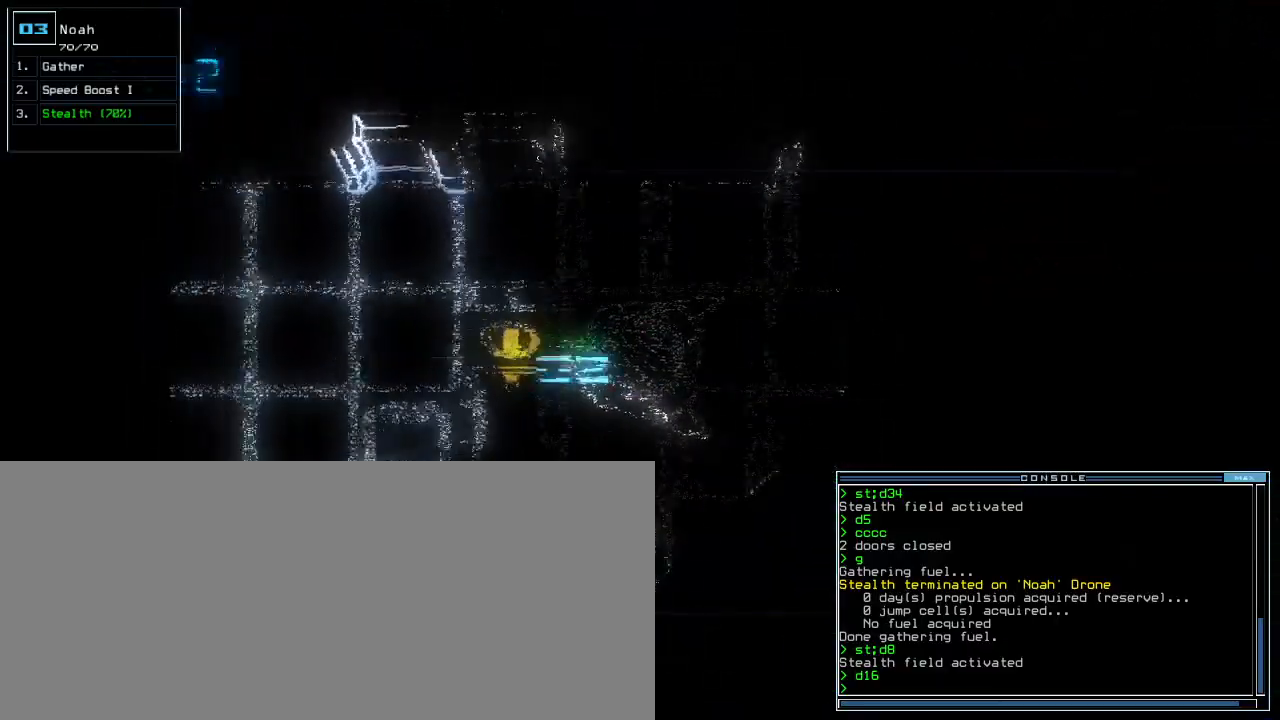
{"keys": ["up"], "events": []}